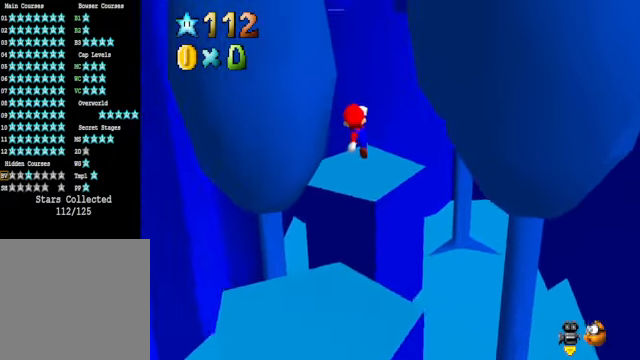
Gameplay with a controller (Xbox layout); each line is a JSON object with the inputs held at the frame after it. "events" lists button and stick changes between this image and that frame as [ms after this image, input, new state], when the widget could be followed in between. Not read: L3 R3.
{"buttons": ["A"], "left_stick": "center", "right_stick": "center", "events": [[168, "right_stick", "down-right"], [201, "left_stick", "center"], [268, "right_stick", "center"], [468, "A", "down"]]}
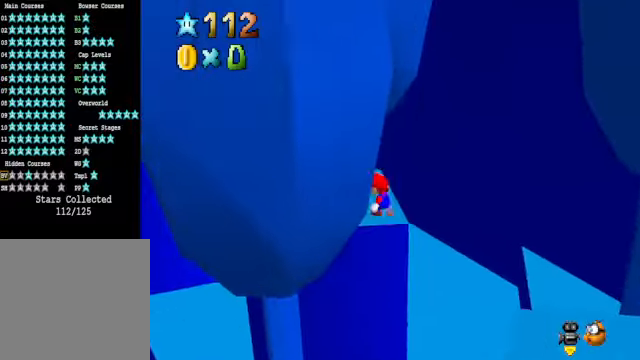
{"buttons": [], "left_stick": "left", "right_stick": "center", "events": [[33, "A", "up"], [100, "left_stick", "left"], [167, "right_stick", "down-right"], [300, "right_stick", "center"]]}
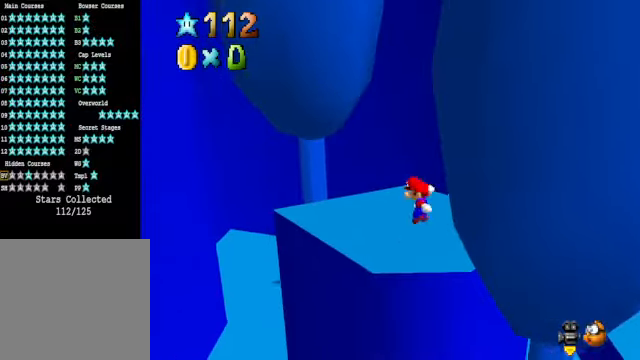
{"buttons": [], "left_stick": "left", "right_stick": "center", "events": [[33, "A", "down"], [367, "A", "up"]]}
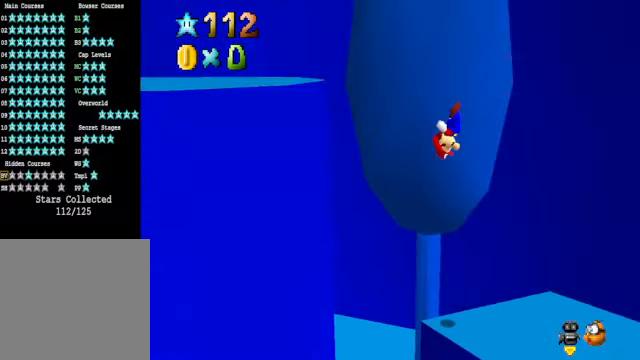
{"buttons": ["A"], "left_stick": "up-left", "right_stick": "center", "events": [[33, "right_stick", "down-left"], [167, "right_stick", "center"], [334, "left_stick", "up-left"], [434, "A", "down"]]}
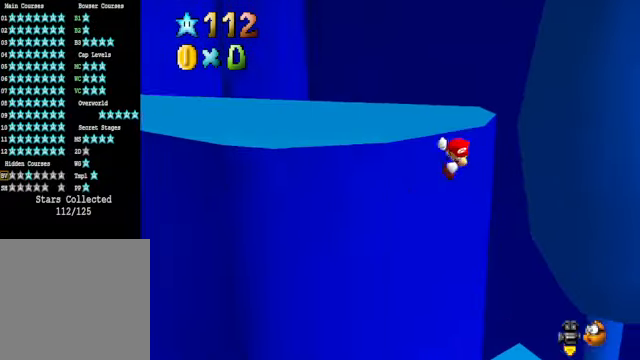
{"buttons": ["A"], "left_stick": "up-left", "right_stick": "center", "events": []}
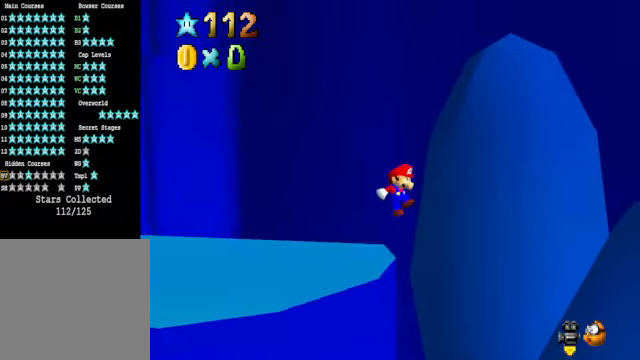
{"buttons": [], "left_stick": "down-right", "right_stick": "center", "events": [[134, "A", "up"], [267, "left_stick", "down"], [301, "right_stick", "down-right"], [401, "left_stick", "down-right"], [468, "right_stick", "center"]]}
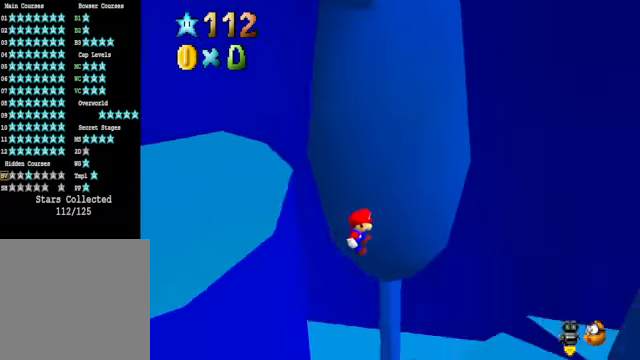
{"buttons": ["L2"], "left_stick": "center", "right_stick": "center", "events": [[334, "L2", "down"], [368, "left_stick", "center"]]}
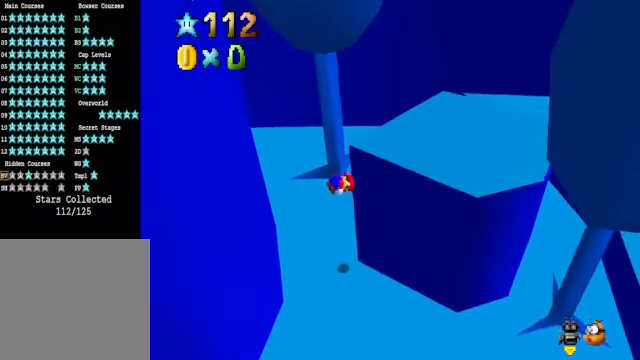
{"buttons": [], "left_stick": "center", "right_stick": "center", "events": [[34, "L2", "up"]]}
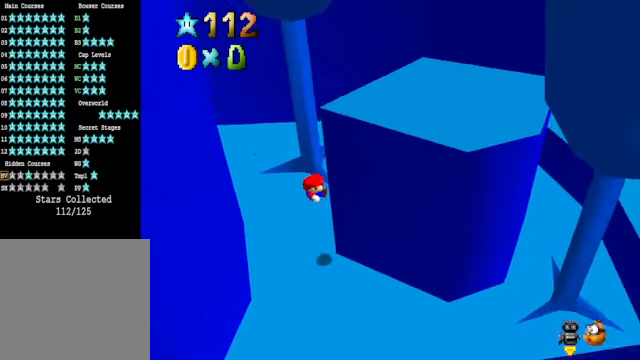
{"buttons": [], "left_stick": "up", "right_stick": "center", "events": [[267, "right_stick", "down-left"], [368, "right_stick", "center"], [468, "left_stick", "up"]]}
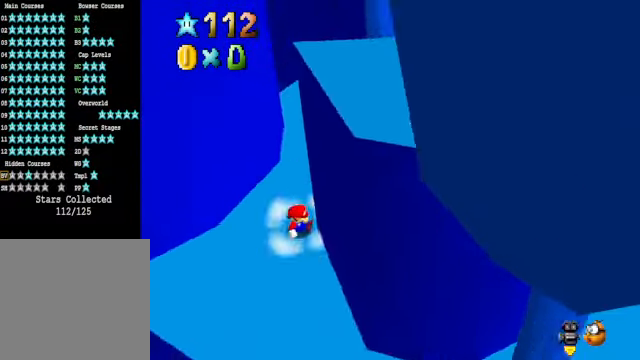
{"buttons": [], "left_stick": "up-left", "right_stick": "center", "events": [[34, "left_stick", "up-left"]]}
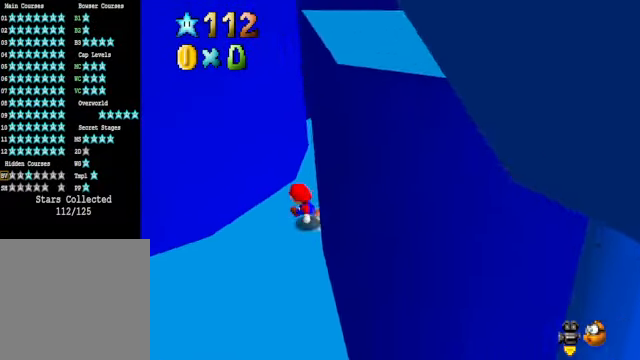
{"buttons": ["A"], "left_stick": "up-left", "right_stick": "center", "events": [[100, "left_stick", "down"], [200, "left_stick", "right"], [367, "left_stick", "up-left"], [467, "A", "down"]]}
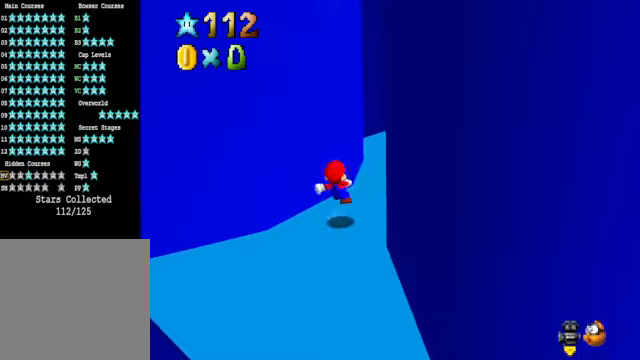
{"buttons": ["A"], "left_stick": "down-right", "right_stick": "center", "events": [[101, "A", "up"], [334, "A", "down"], [368, "left_stick", "down-right"]]}
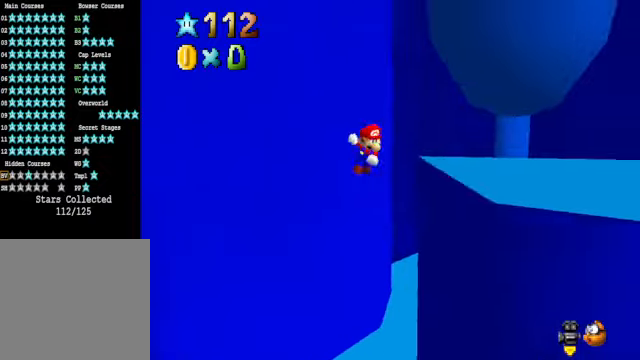
{"buttons": [], "left_stick": "center", "right_stick": "center", "events": [[67, "A", "up"], [368, "left_stick", "center"]]}
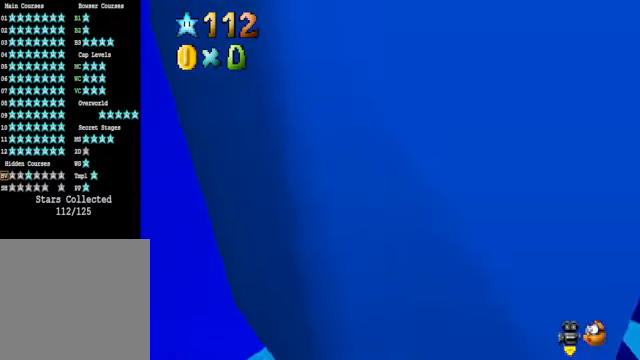
{"buttons": [], "left_stick": "center", "right_stick": "center", "events": [[101, "right_stick", "down-left"], [167, "left_stick", "down"], [201, "right_stick", "center"], [501, "left_stick", "center"]]}
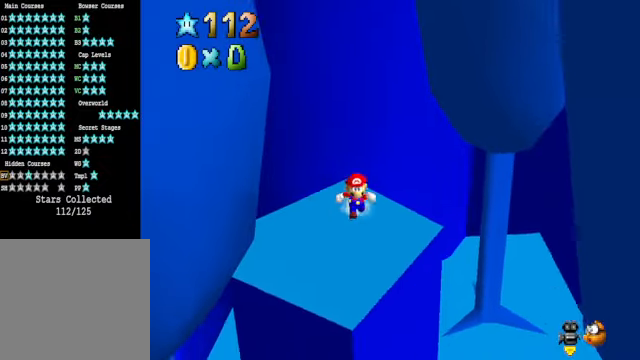
{"buttons": [], "left_stick": "center", "right_stick": "center", "events": []}
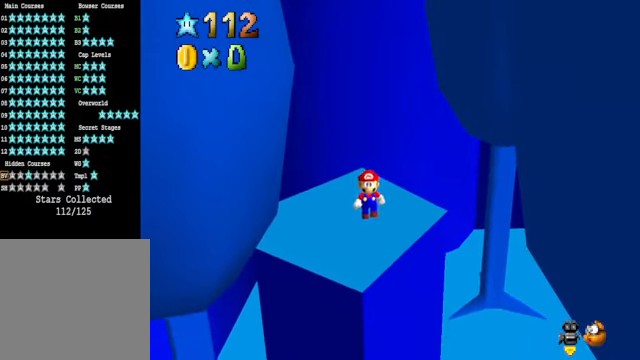
{"buttons": [], "left_stick": "up", "right_stick": "center", "events": [[134, "A", "down"], [134, "left_stick", "up"], [167, "X", "down"], [201, "A", "up"], [201, "X", "up"], [267, "left_stick", "center"], [334, "left_stick", "up"]]}
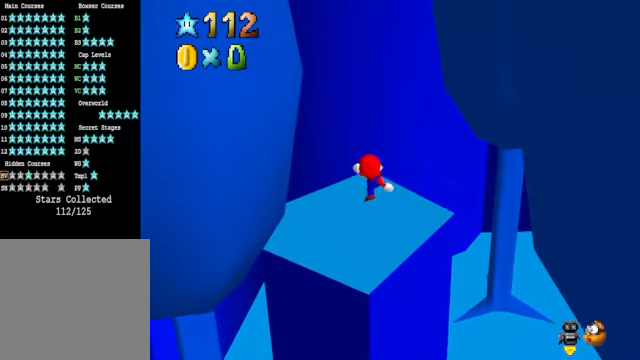
{"buttons": [], "left_stick": "up", "right_stick": "right", "events": [[34, "A", "down"], [167, "A", "up"], [368, "right_stick", "right"]]}
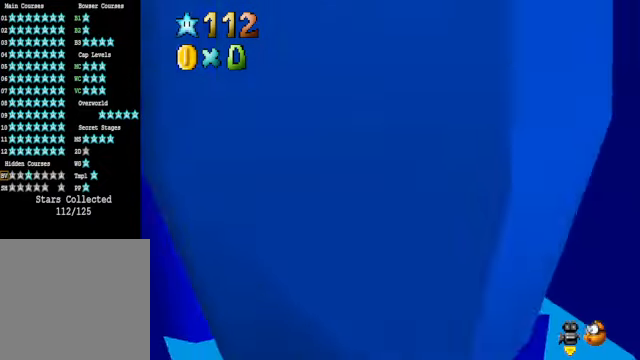
{"buttons": [], "left_stick": "up", "right_stick": "down-right", "events": [[34, "right_stick", "center"], [167, "A", "down"], [267, "A", "up"], [434, "right_stick", "down-right"]]}
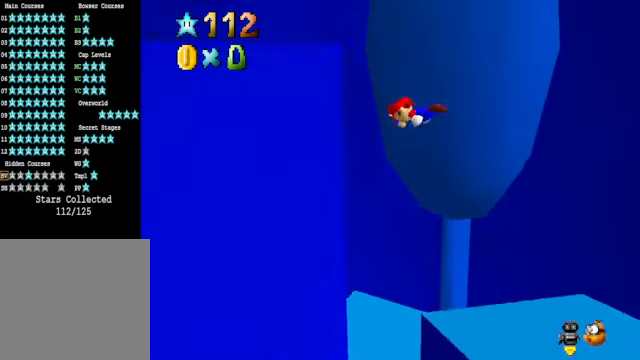
{"buttons": ["A"], "left_stick": "left", "right_stick": "center", "events": [[34, "left_stick", "up-left"], [67, "right_stick", "center"], [267, "left_stick", "left"], [468, "A", "down"]]}
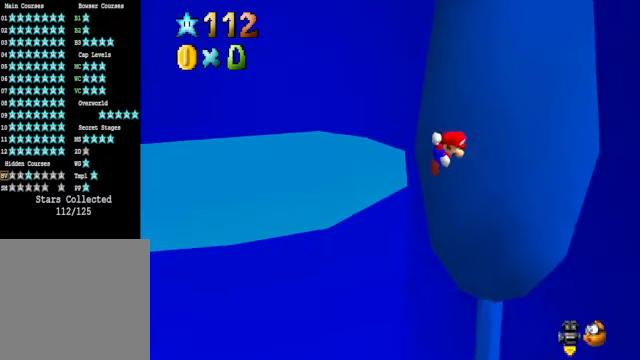
{"buttons": ["A"], "left_stick": "left", "right_stick": "center", "events": []}
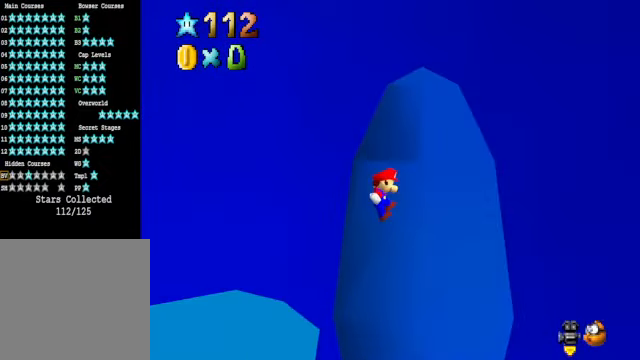
{"buttons": [], "left_stick": "left", "right_stick": "center", "events": [[334, "A", "up"]]}
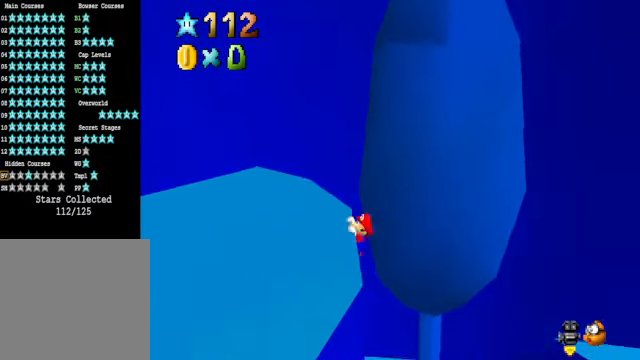
{"buttons": [], "left_stick": "up", "right_stick": "down-left", "events": [[67, "A", "down"], [134, "A", "up"], [134, "left_stick", "center"], [234, "right_stick", "down-left"], [334, "right_stick", "center"], [401, "left_stick", "up"], [435, "right_stick", "down-left"]]}
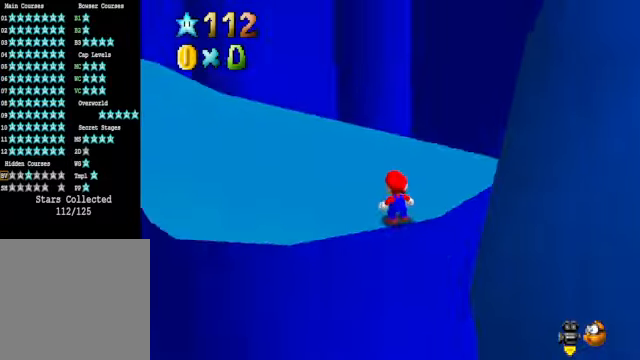
{"buttons": [], "left_stick": "up", "right_stick": "down-left", "events": [[67, "right_stick", "center"], [468, "right_stick", "down-left"]]}
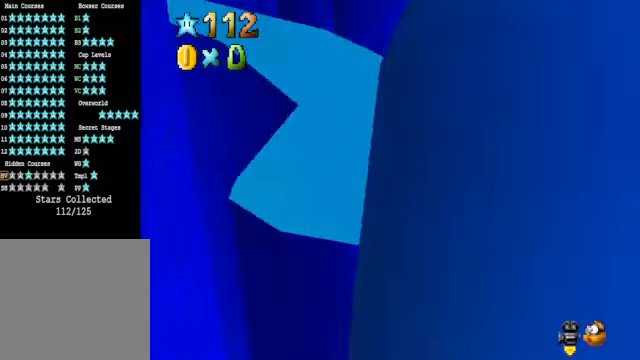
{"buttons": [], "left_stick": "up", "right_stick": "center", "events": [[34, "right_stick", "center"], [301, "L2", "down"], [368, "A", "down"], [468, "A", "up"], [501, "L2", "up"]]}
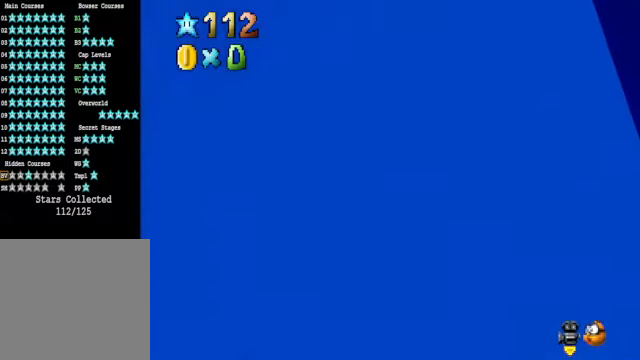
{"buttons": [], "left_stick": "up-right", "right_stick": "center", "events": [[401, "right_stick", "down-left"], [434, "left_stick", "up-right"], [501, "right_stick", "center"]]}
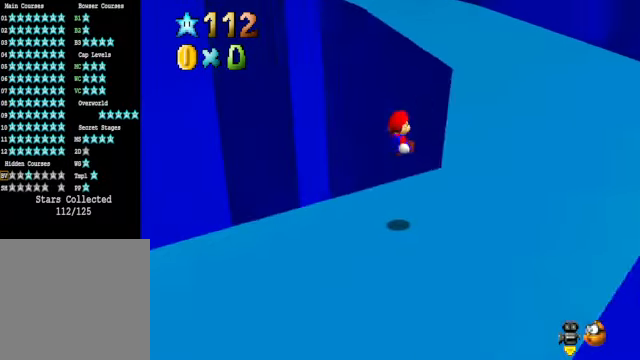
{"buttons": [], "left_stick": "up-right", "right_stick": "center", "events": []}
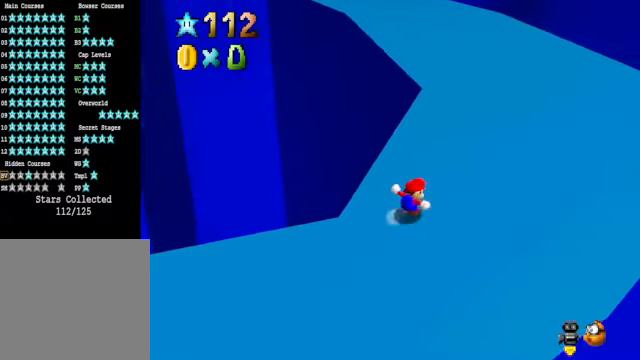
{"buttons": [], "left_stick": "up", "right_stick": "down-left", "events": [[100, "left_stick", "up"], [134, "L2", "down"], [167, "A", "down"], [267, "A", "up"], [334, "L2", "up"], [468, "right_stick", "down-left"]]}
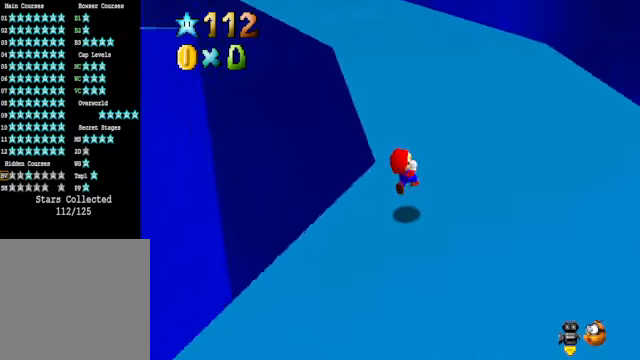
{"buttons": [], "left_stick": "up", "right_stick": "center", "events": [[100, "right_stick", "center"]]}
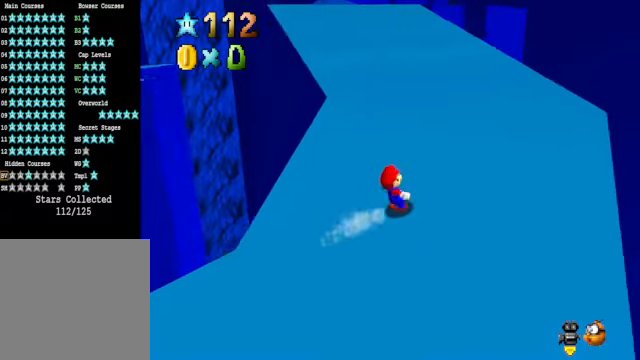
{"buttons": [], "left_stick": "up", "right_stick": "center", "events": [[134, "L2", "down"], [167, "A", "down"], [267, "A", "up"], [301, "L2", "up"]]}
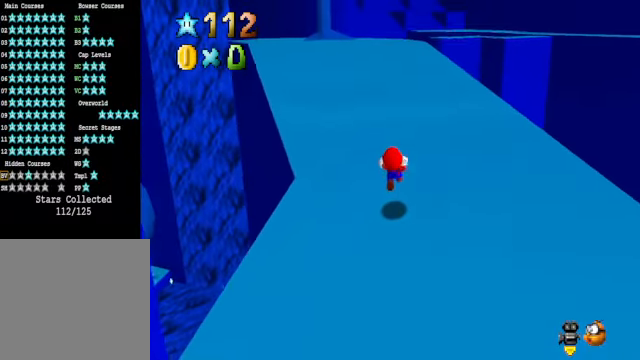
{"buttons": [], "left_stick": "up", "right_stick": "center", "events": []}